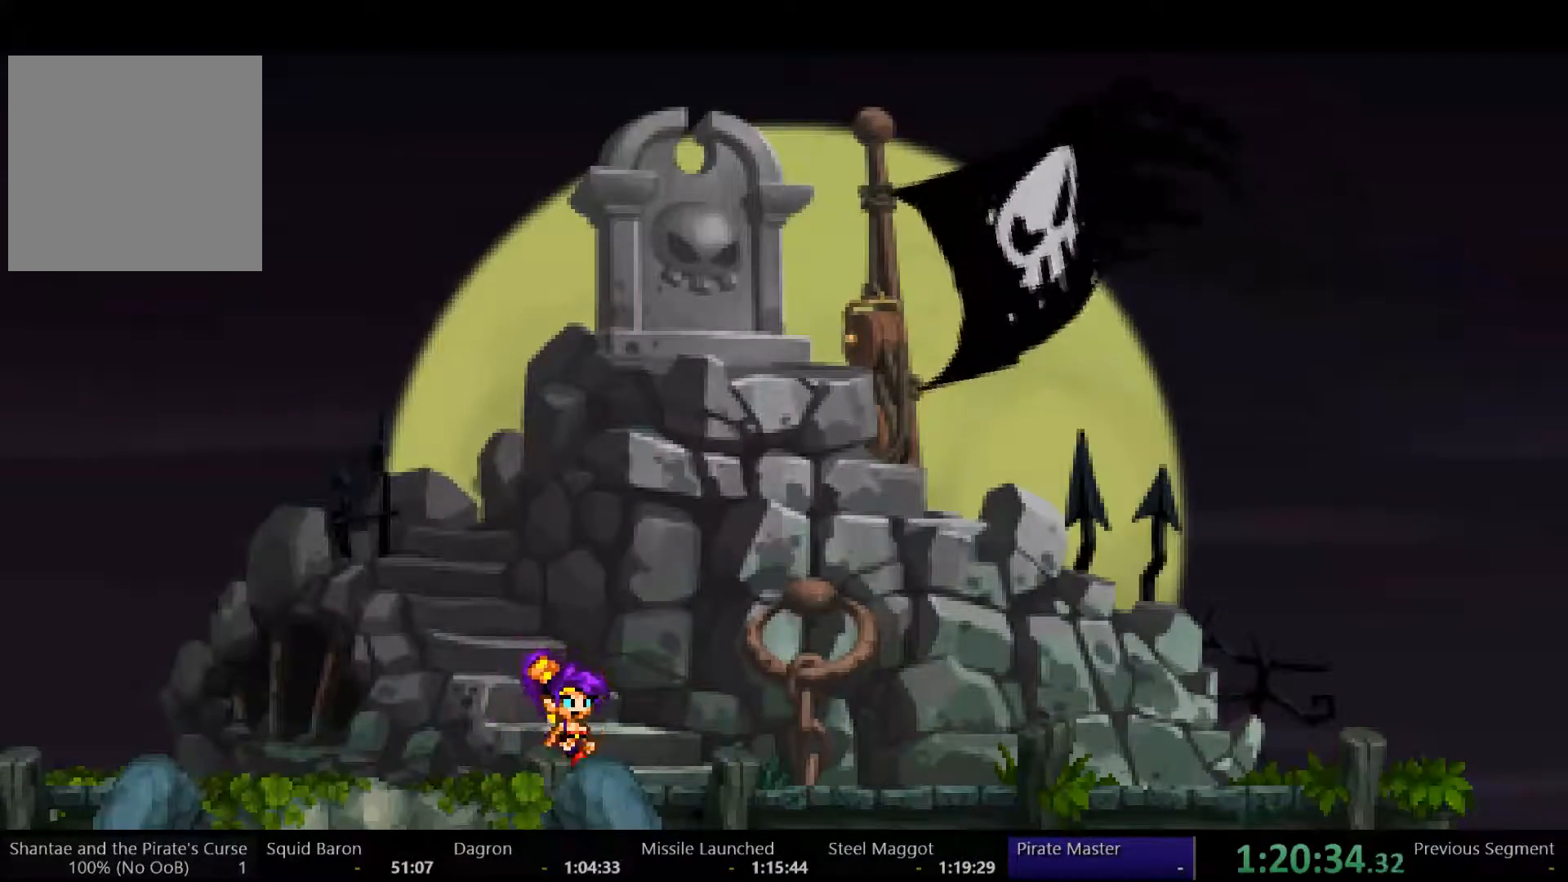
Gameplay with a controller (Xbox layout); each line is a JSON object with the inputs held at the frame after it (dt_ms = milliseconds from this image to that frame). "events" lists button and stick changes between this image and that frame as [ms after this image, input, new state], when the widget could be followed in between. Not read: L3 R3 START.
{"dt_ms": 500, "buttons": ["DPAD_LEFT"], "left_stick": "center", "right_stick": "center", "events": []}
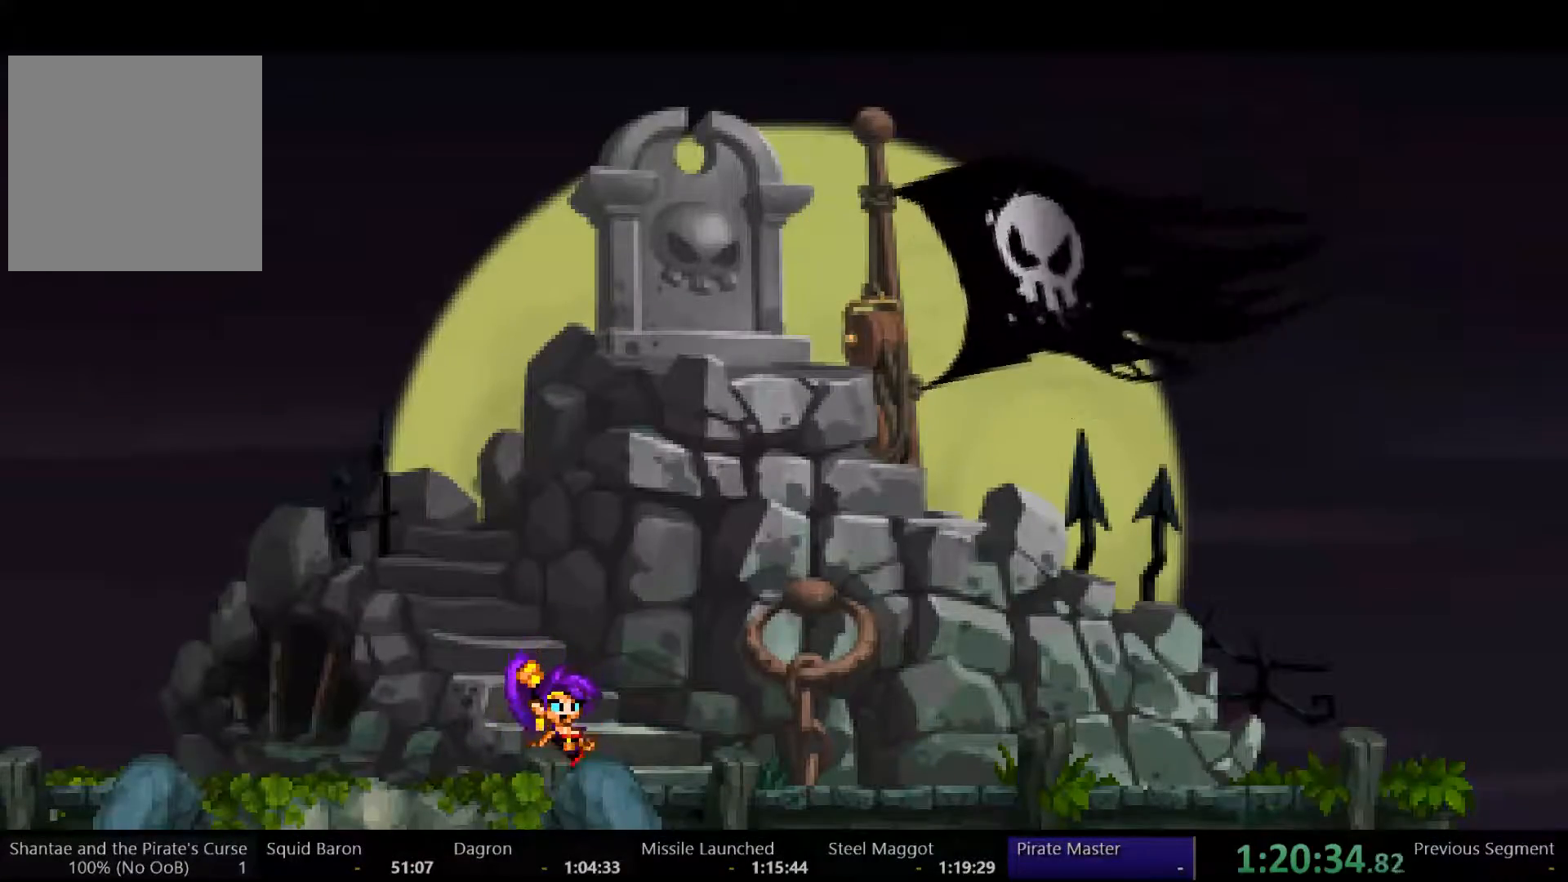
{"dt_ms": 500, "buttons": ["DPAD_LEFT"], "left_stick": "center", "right_stick": "center", "events": []}
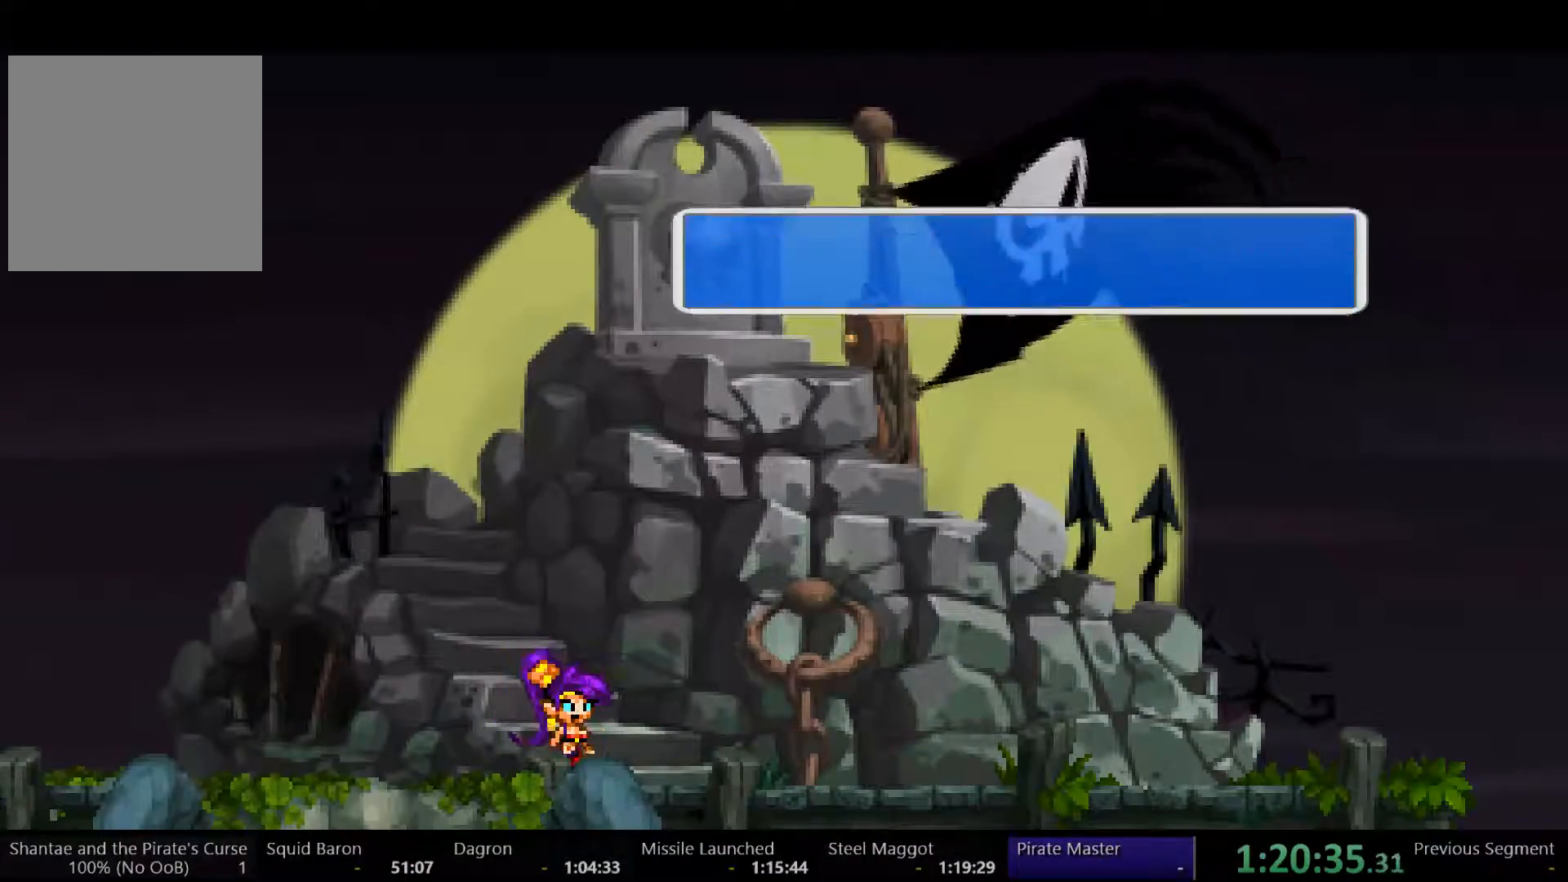
{"dt_ms": 500, "buttons": ["DPAD_LEFT"], "left_stick": "center", "right_stick": "center", "events": [[267, "left_stick", "up-right"], [333, "left_stick", "center"]]}
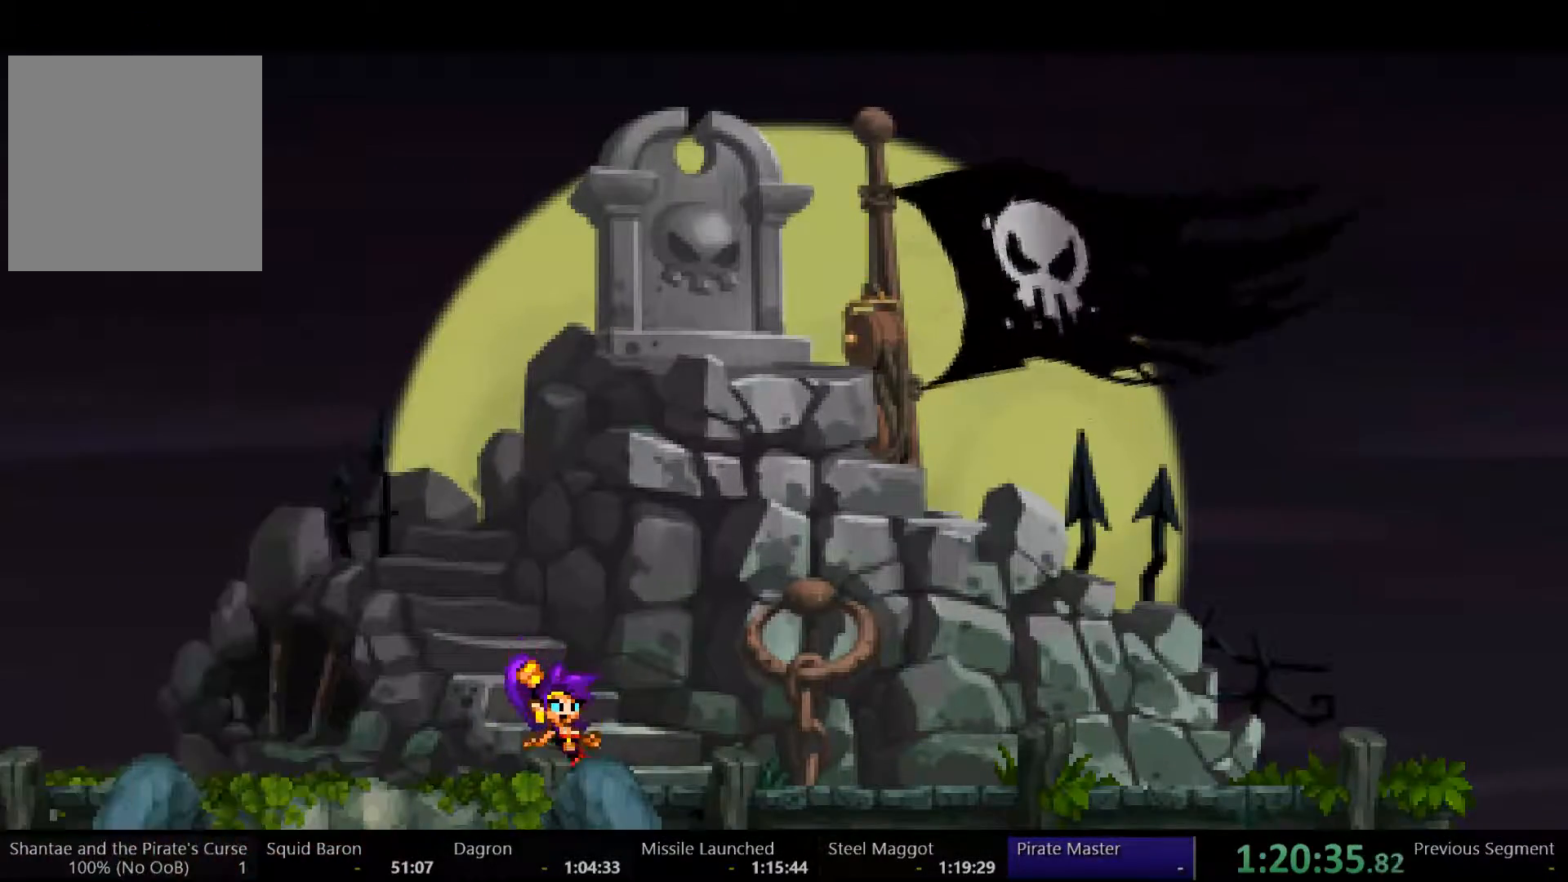
{"dt_ms": 1000, "buttons": ["DPAD_LEFT"], "left_stick": "center", "right_stick": "center"}
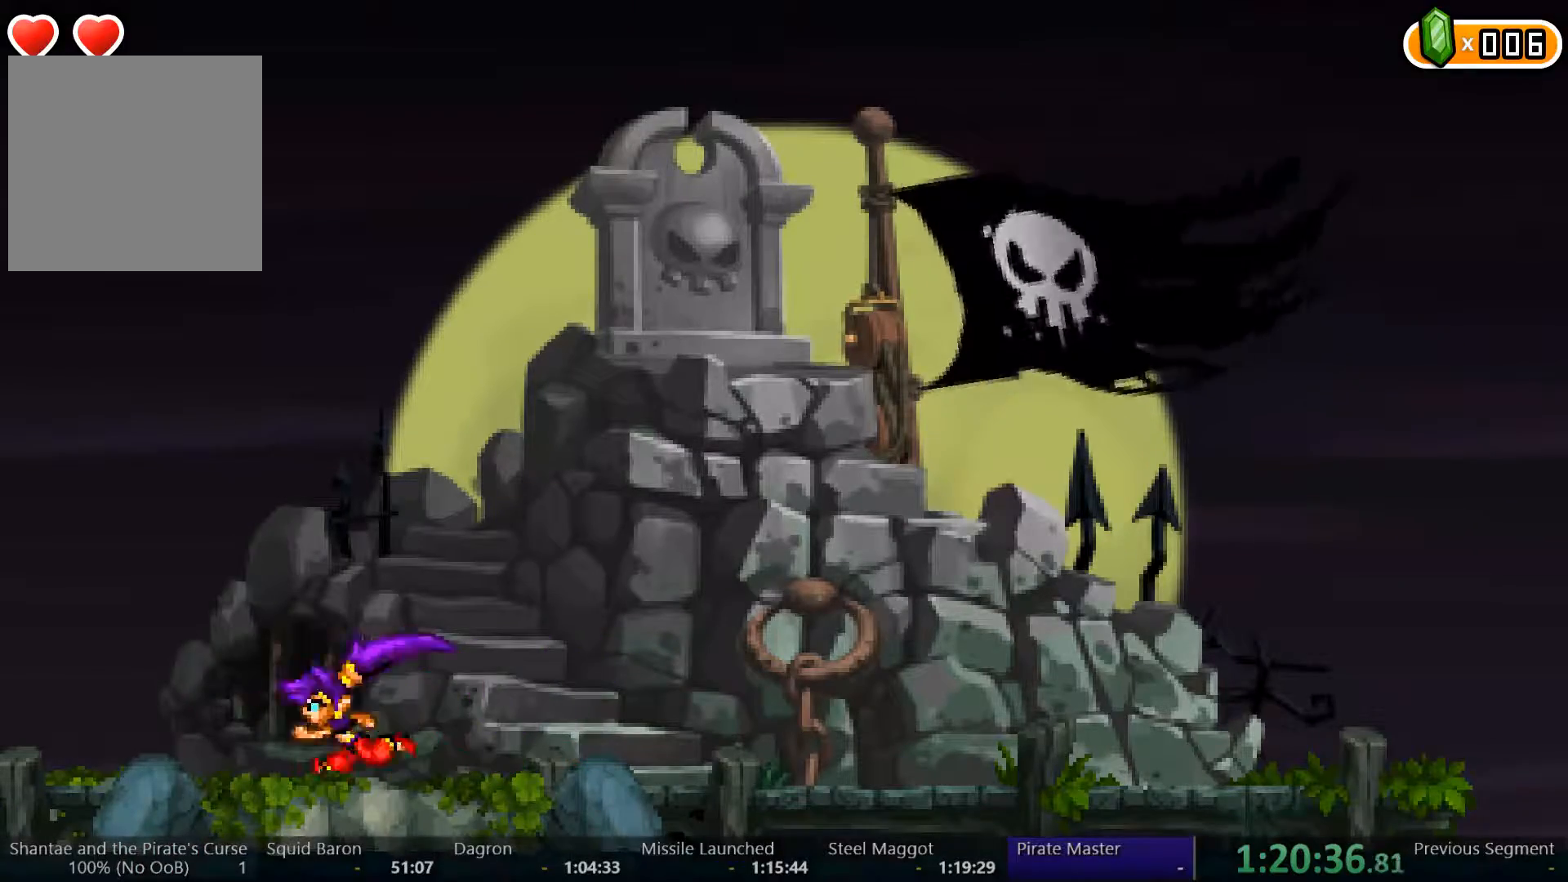
{"dt_ms": 500, "buttons": ["DPAD_LEFT"], "left_stick": "right", "right_stick": "center", "events": [[133, "left_stick", "right"]]}
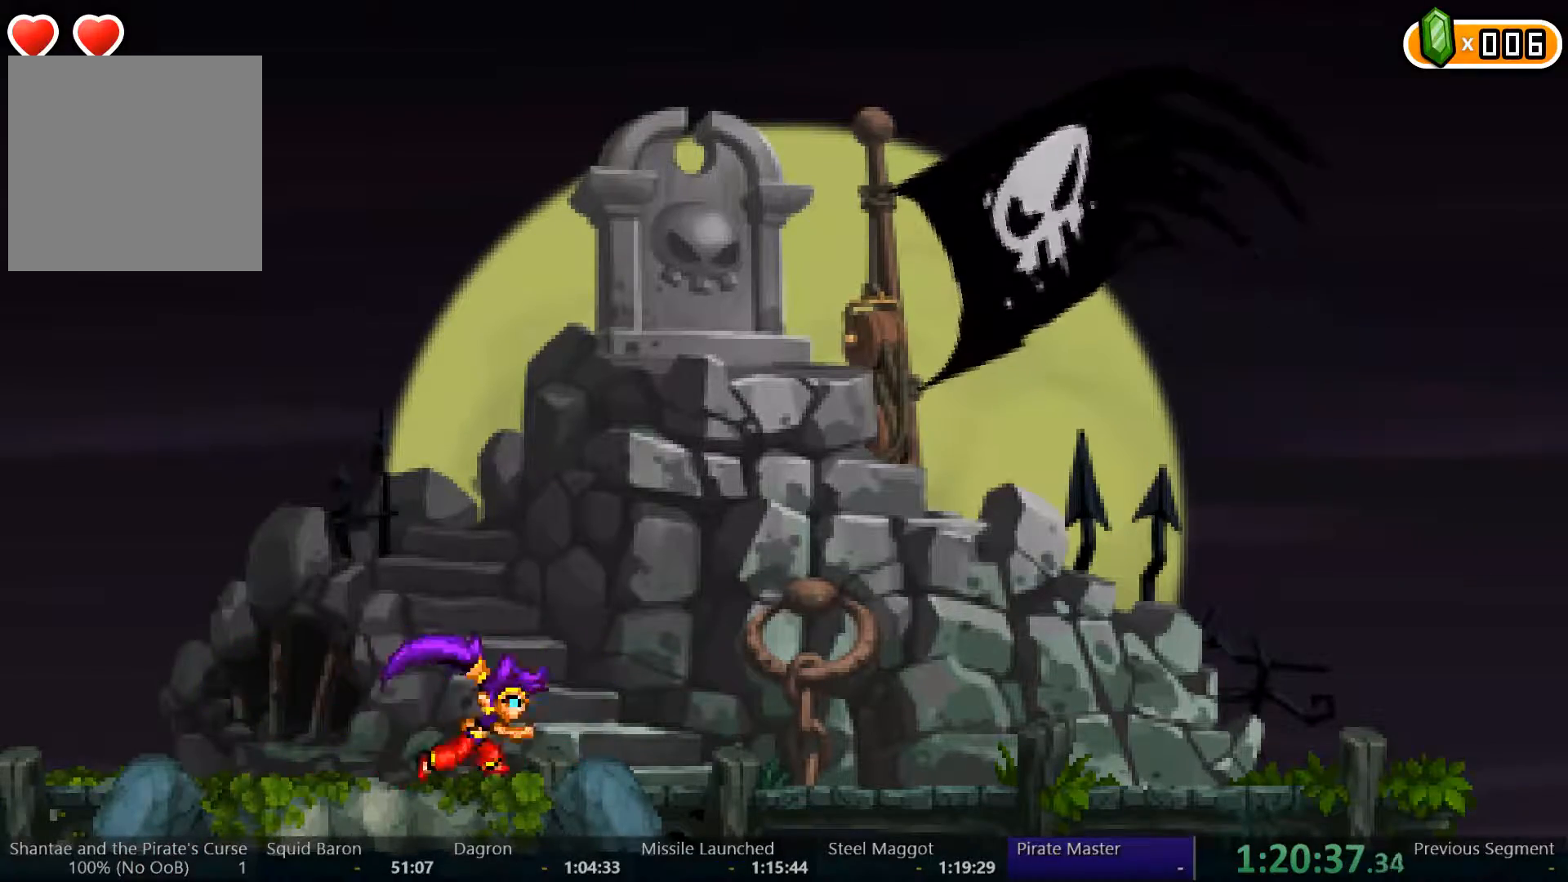
{"dt_ms": 500, "buttons": ["DPAD_LEFT"], "left_stick": "center", "right_stick": "center", "events": [[200, "left_stick", "center"]]}
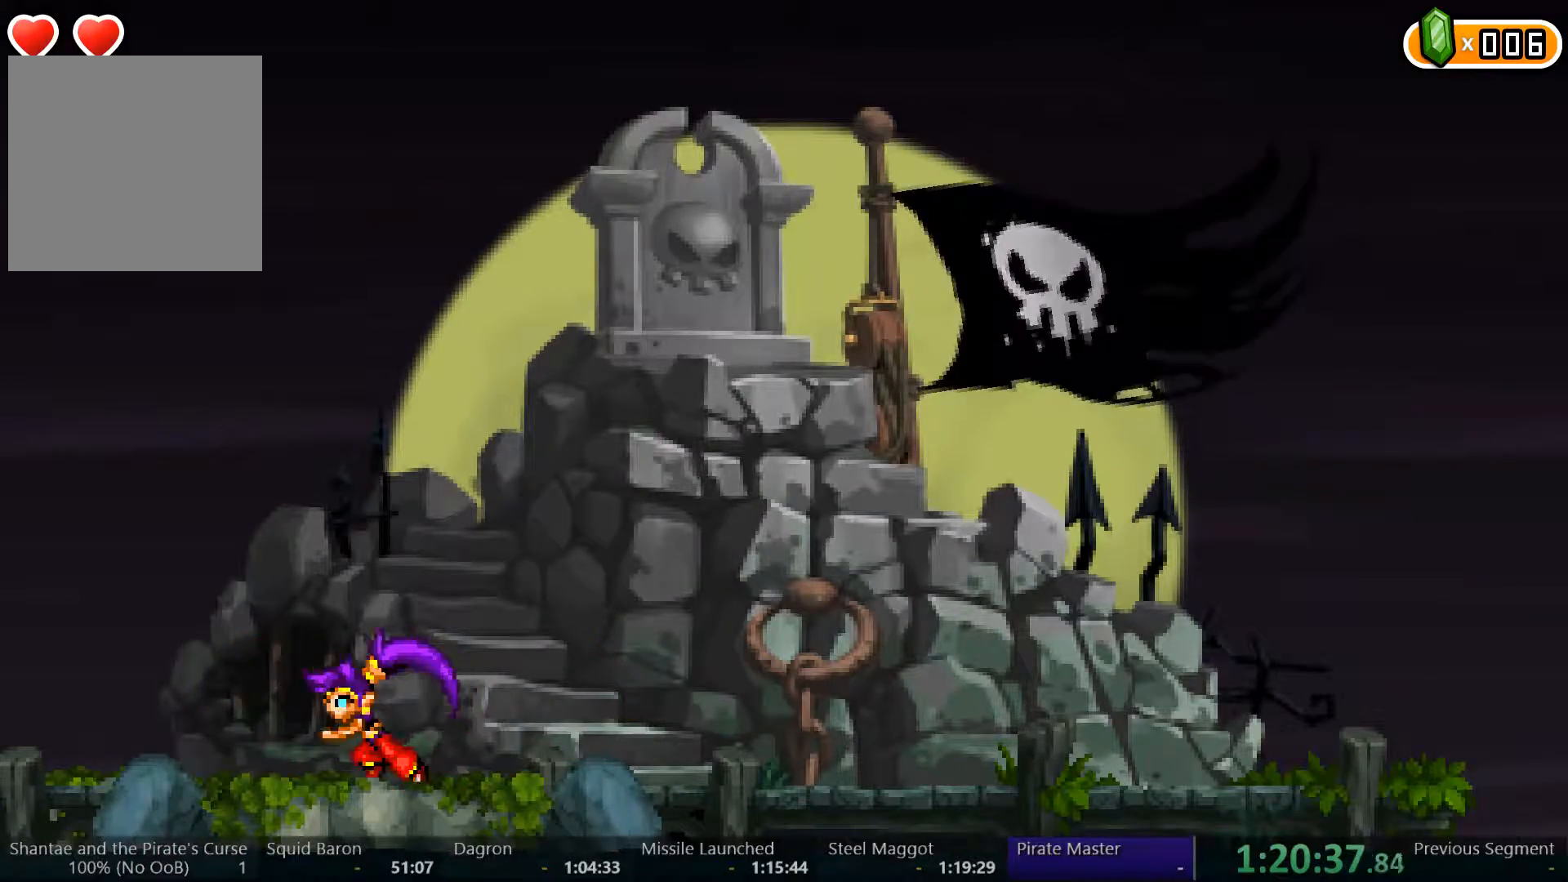
{"dt_ms": 500, "buttons": ["DPAD_LEFT"], "left_stick": "center", "right_stick": "center", "events": []}
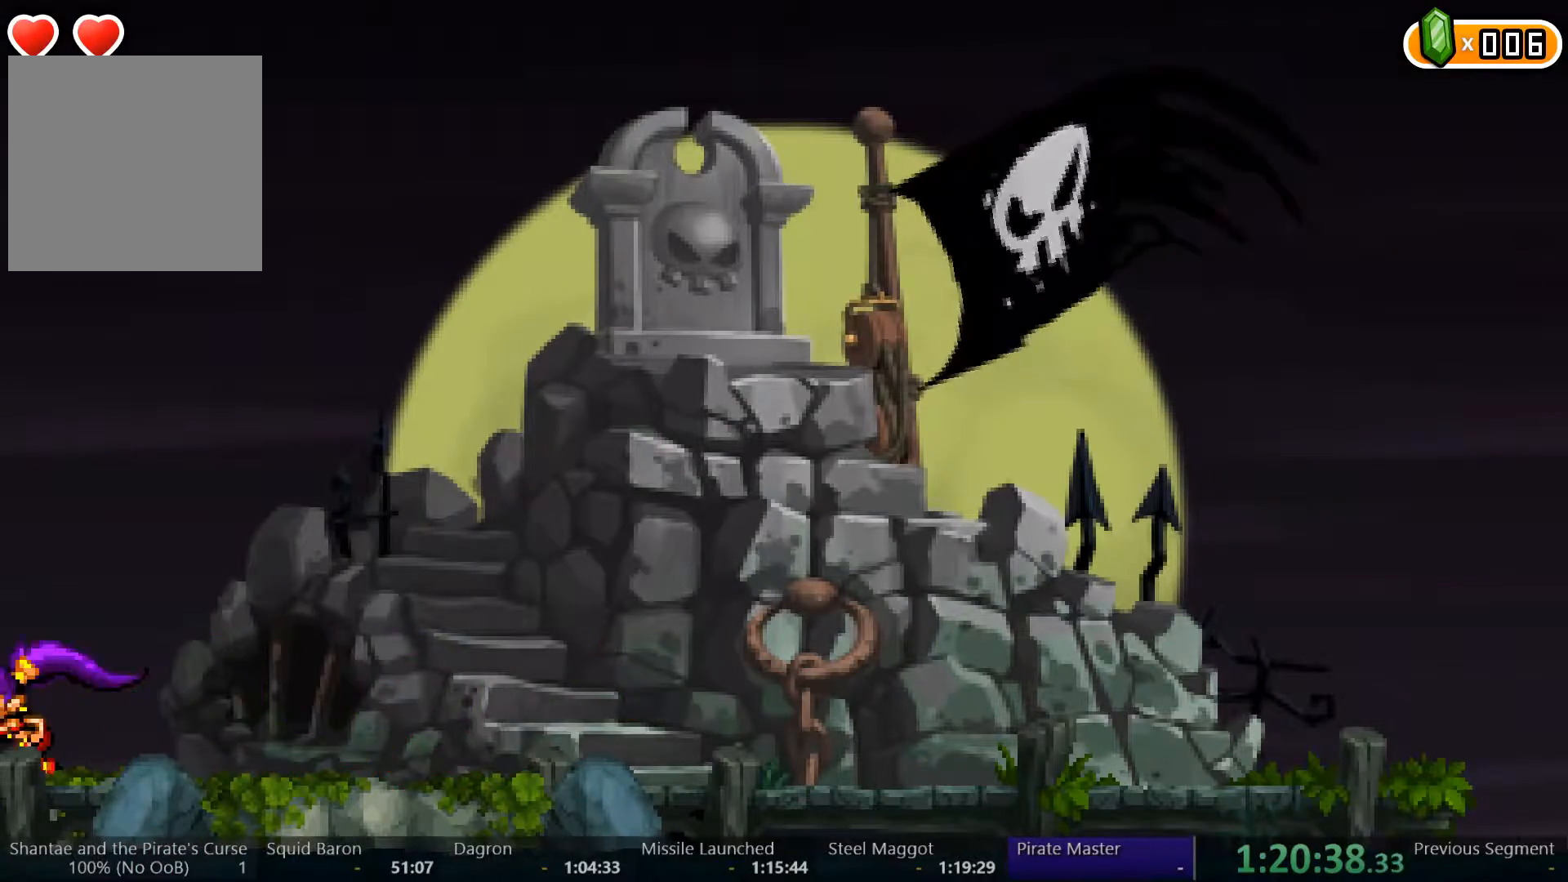
{"dt_ms": 500, "buttons": ["DPAD_LEFT"], "left_stick": "center", "right_stick": "center", "events": [[67, "X", "down"], [167, "X", "up"]]}
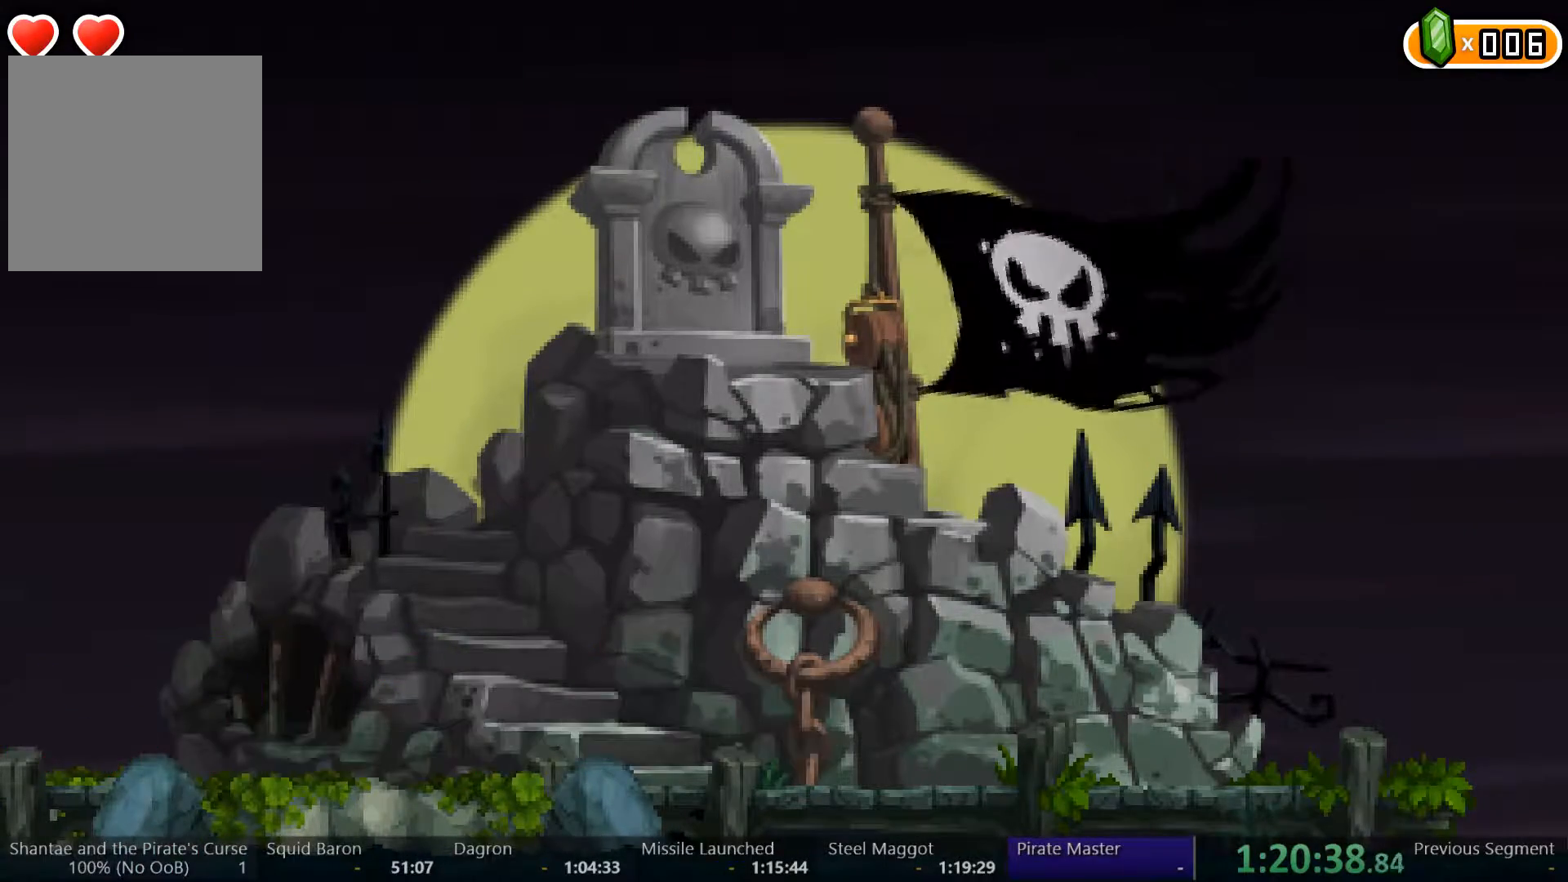
{"dt_ms": 500, "buttons": ["DPAD_LEFT"], "left_stick": "center", "right_stick": "center", "events": []}
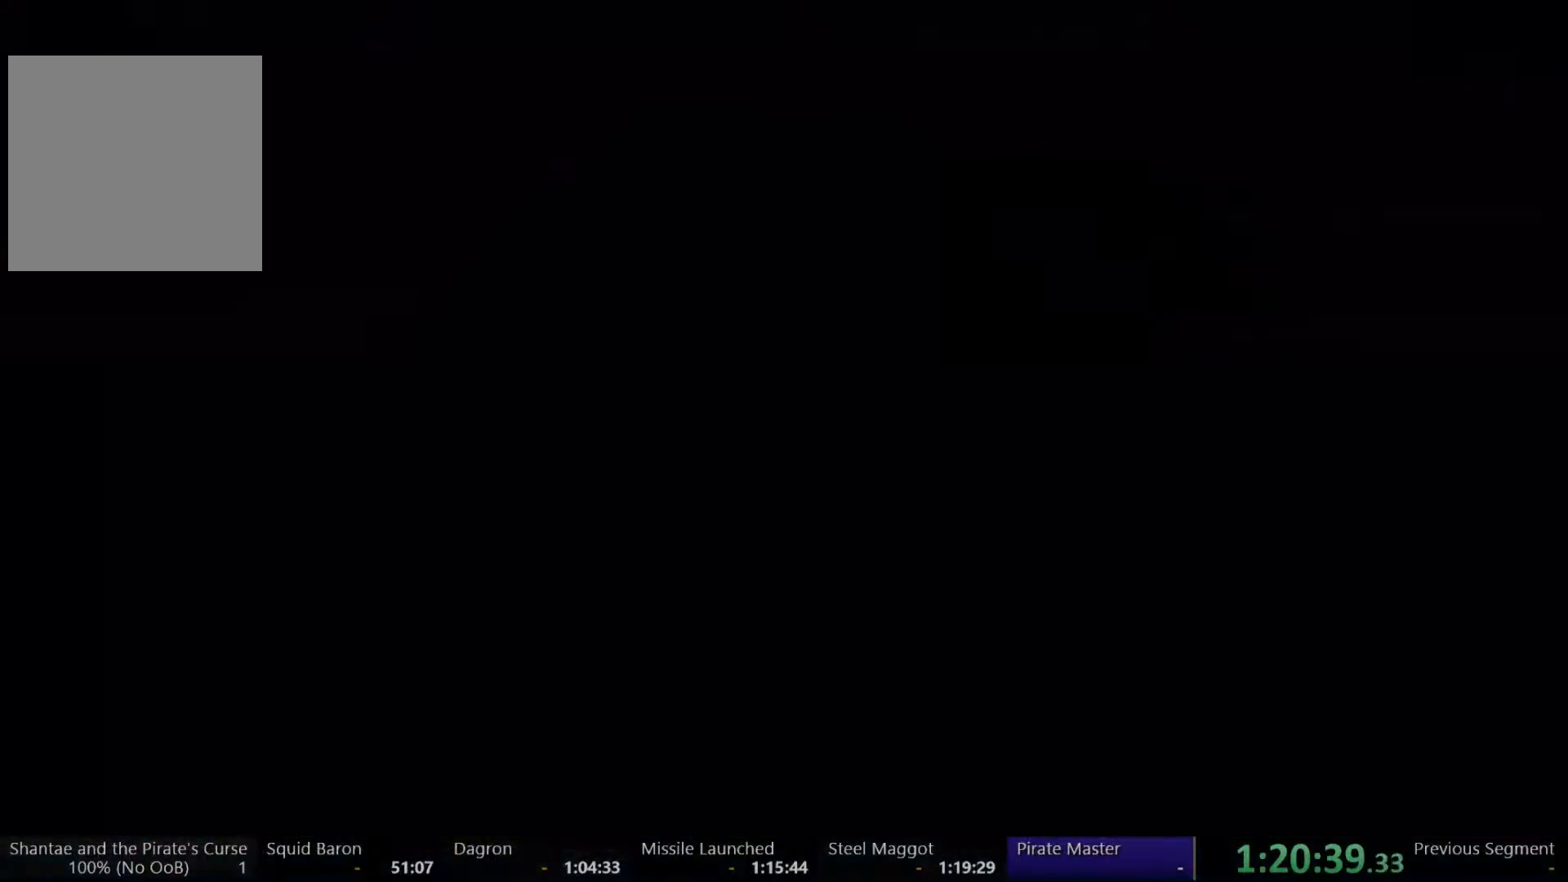
{"dt_ms": 500, "buttons": ["DPAD_LEFT"], "left_stick": "center", "right_stick": "center", "events": []}
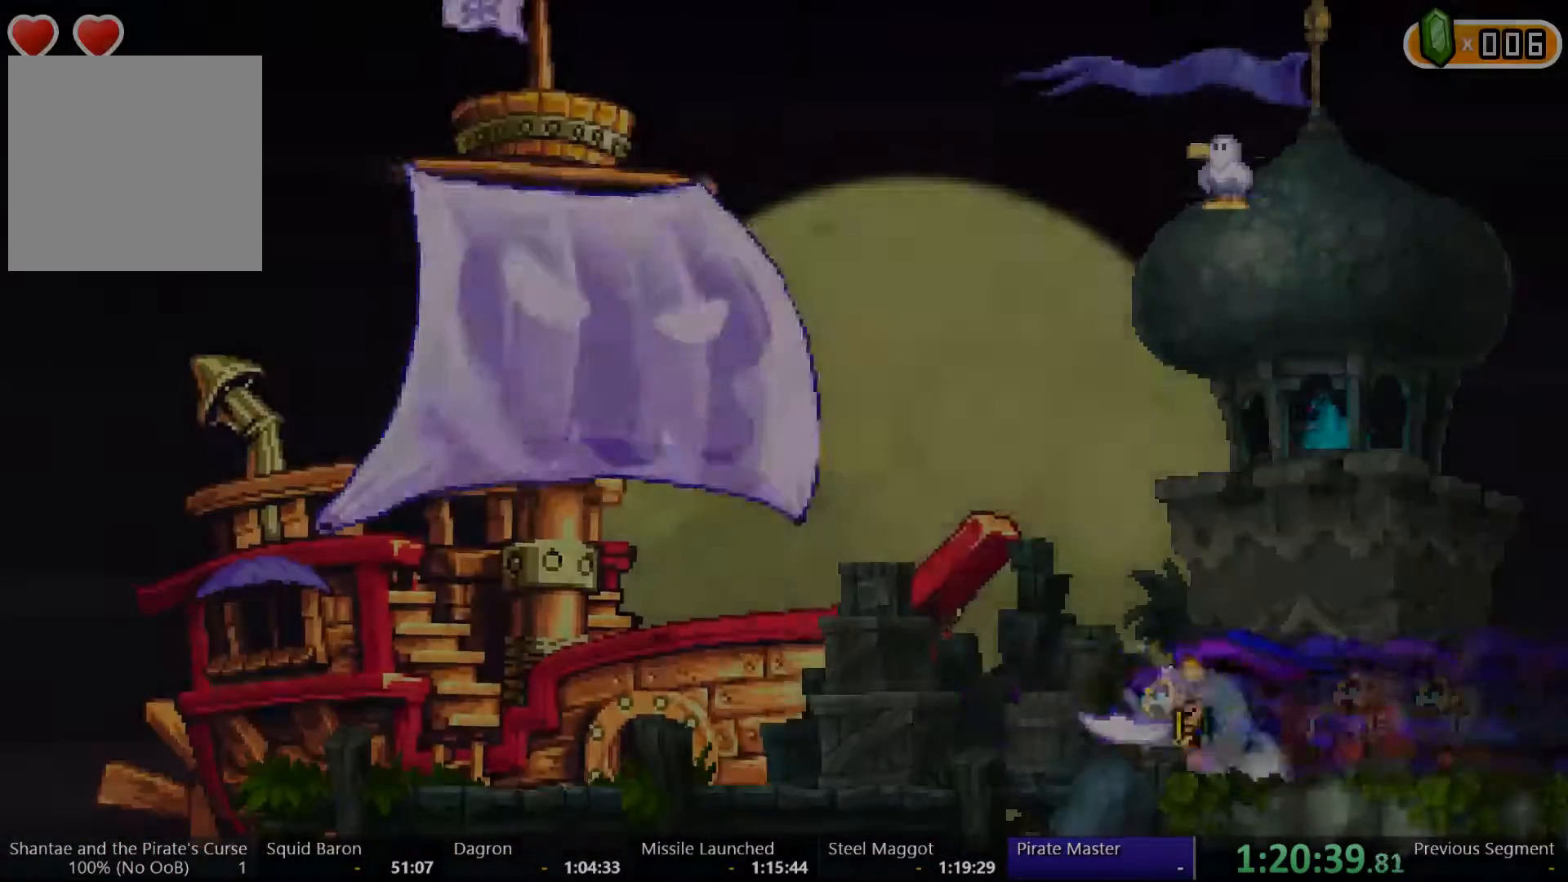
{"dt_ms": 1000, "buttons": ["A"], "left_stick": "center", "right_stick": "center"}